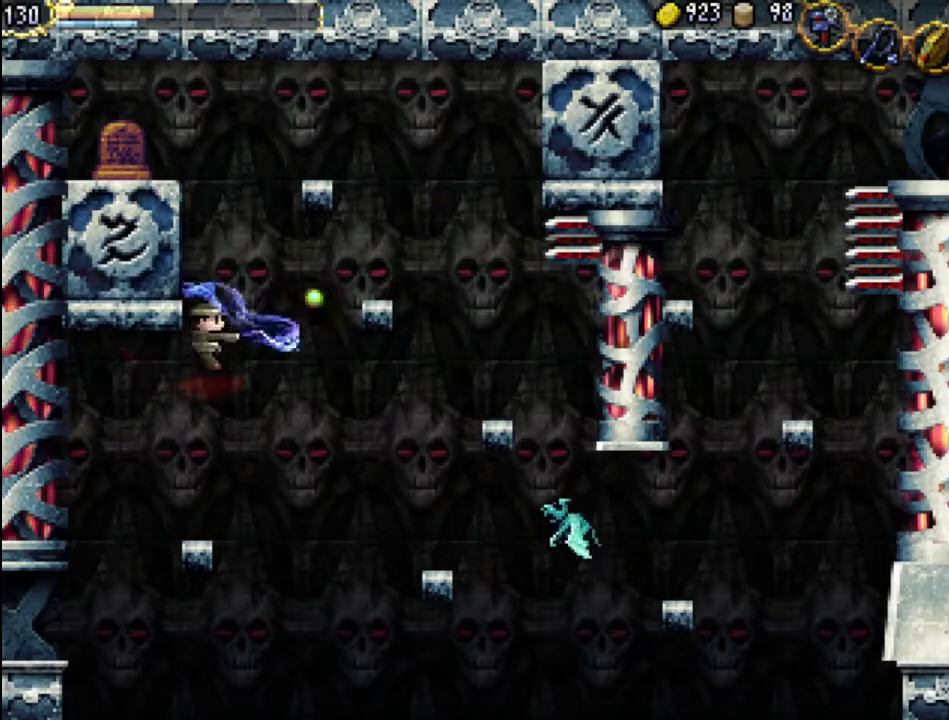
Gameplay with a controller (Xbox layout); each line is a JSON object with the inputs held at the frame after it. "events" lists button and stick changes between this image and that frame as [ms after this image, input, new state], when the widget could be followed in between. Not read: L3 R3 left_stick right_stick.
{"buttons": [], "events": []}
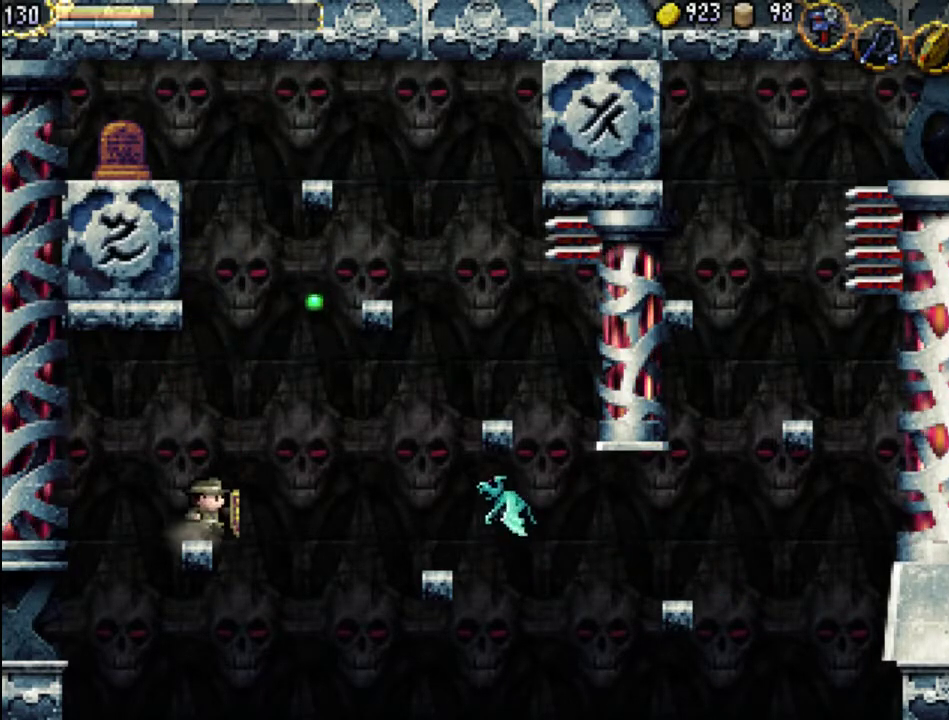
{"buttons": [], "events": []}
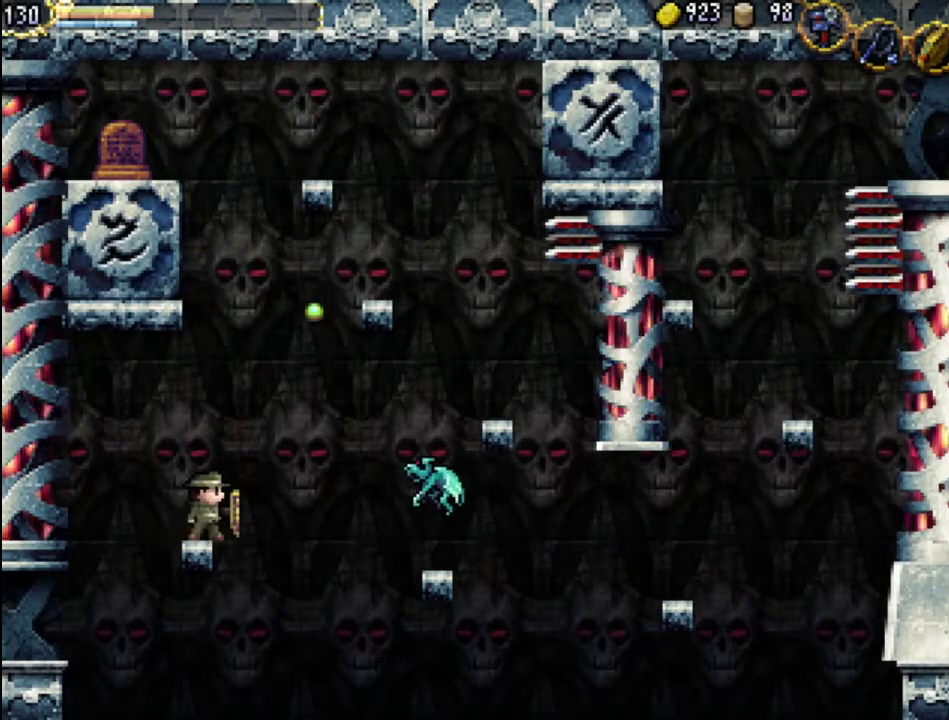
{"buttons": ["A"], "events": [[433, "A", "down"]]}
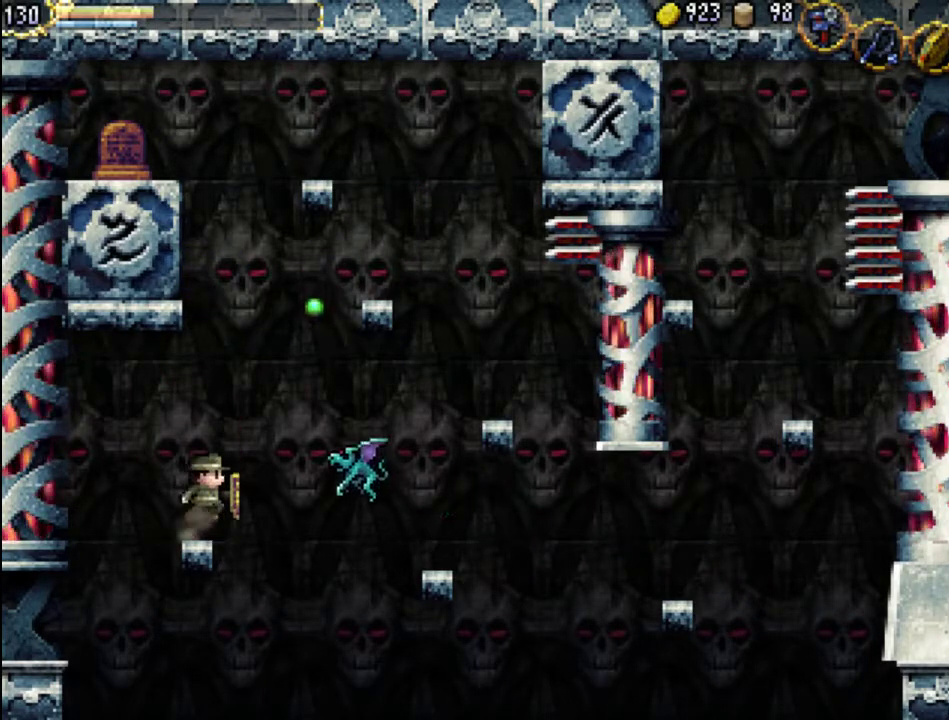
{"buttons": ["X"], "events": [[67, "A", "up"], [133, "X", "down"], [233, "X", "up"], [333, "X", "down"], [400, "X", "up"], [467, "X", "down"]]}
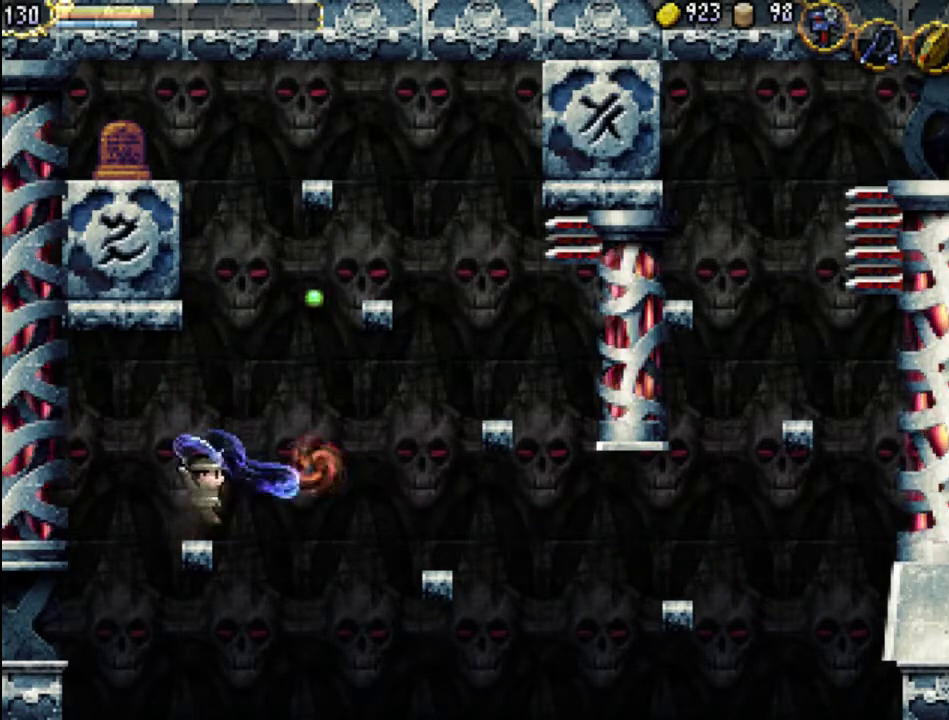
{"buttons": [], "events": [[67, "X", "up"]]}
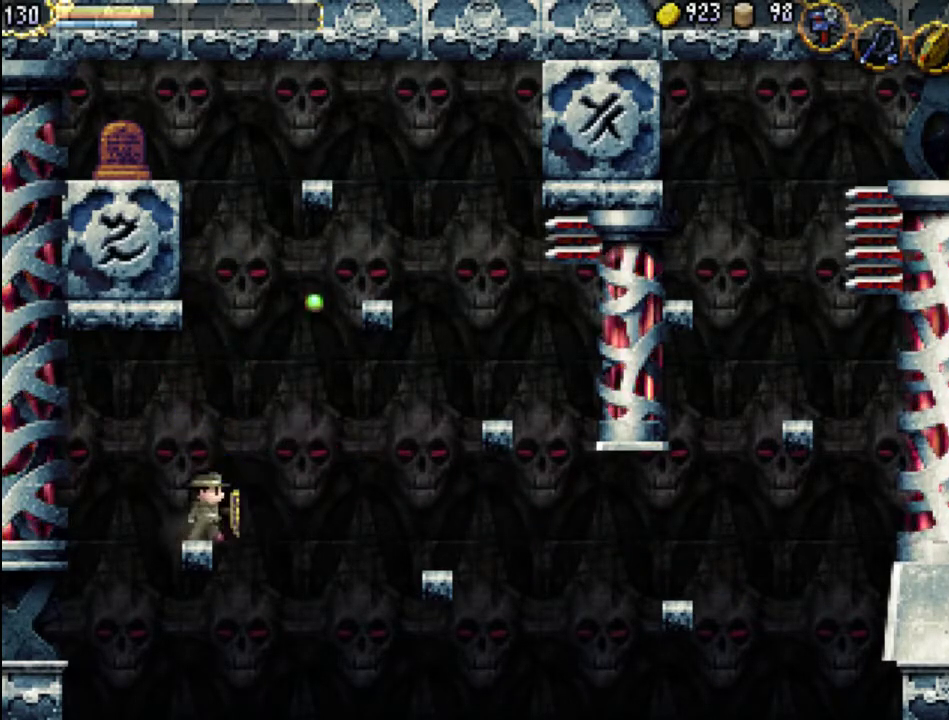
{"buttons": ["A", "DPAD_RIGHT"], "events": [[167, "A", "down"], [467, "DPAD_RIGHT", "down"]]}
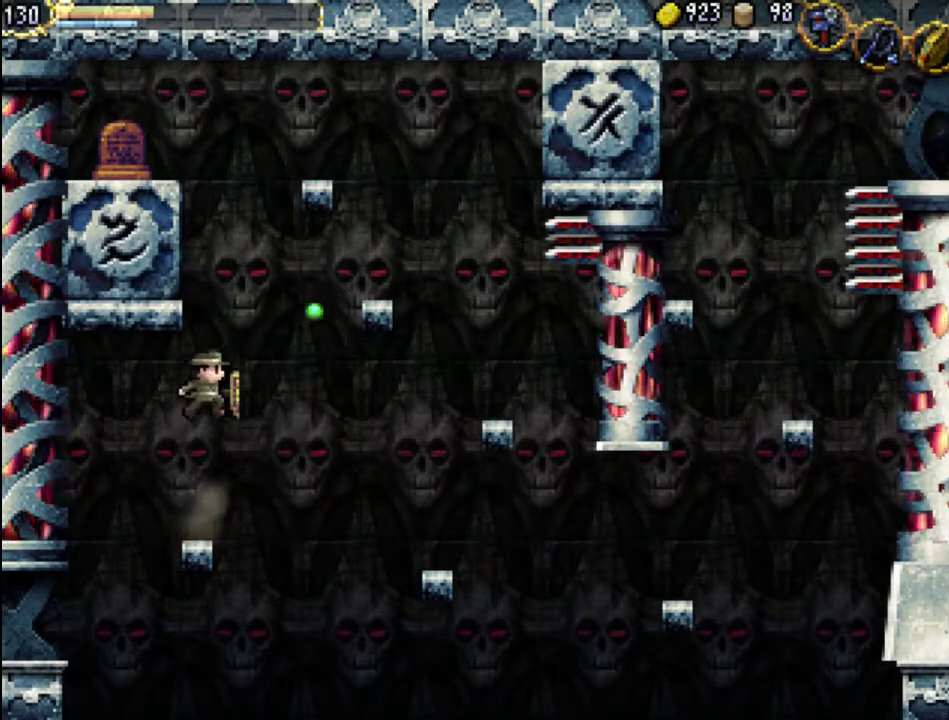
{"buttons": ["A", "DPAD_RIGHT"], "events": []}
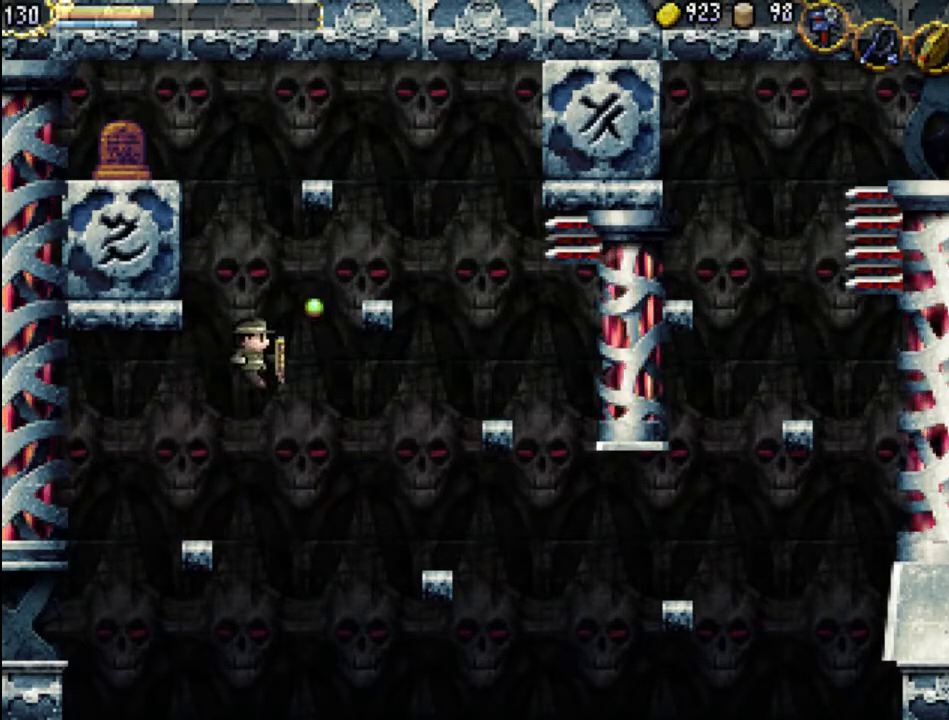
{"buttons": ["A"], "events": [[333, "A", "up"], [333, "DPAD_RIGHT", "up"], [433, "A", "down"]]}
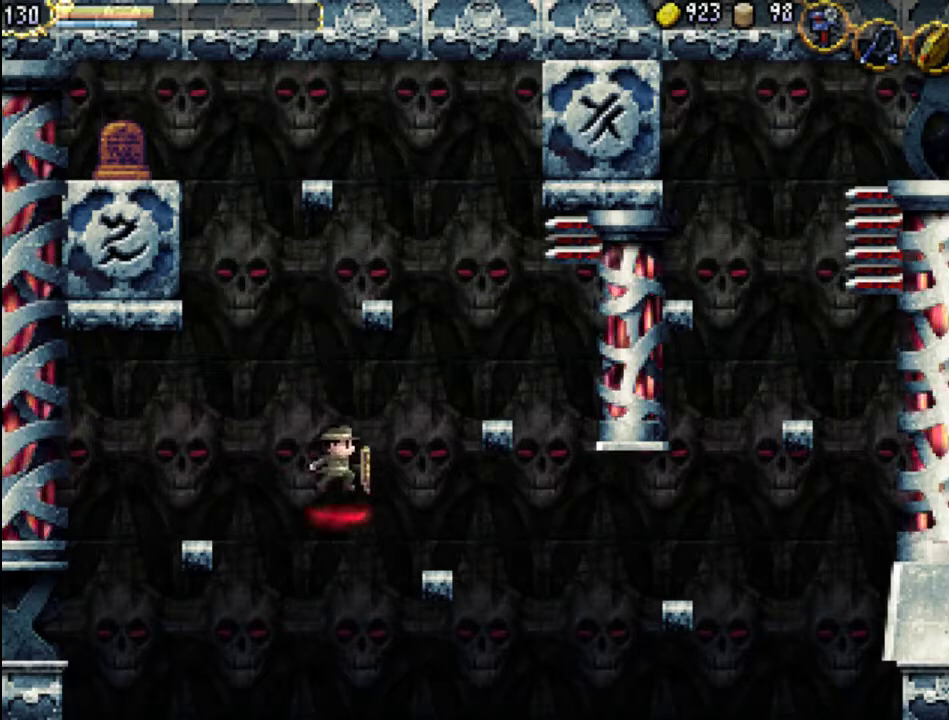
{"buttons": ["DPAD_RIGHT"], "events": [[167, "A", "up"], [233, "DPAD_RIGHT", "down"]]}
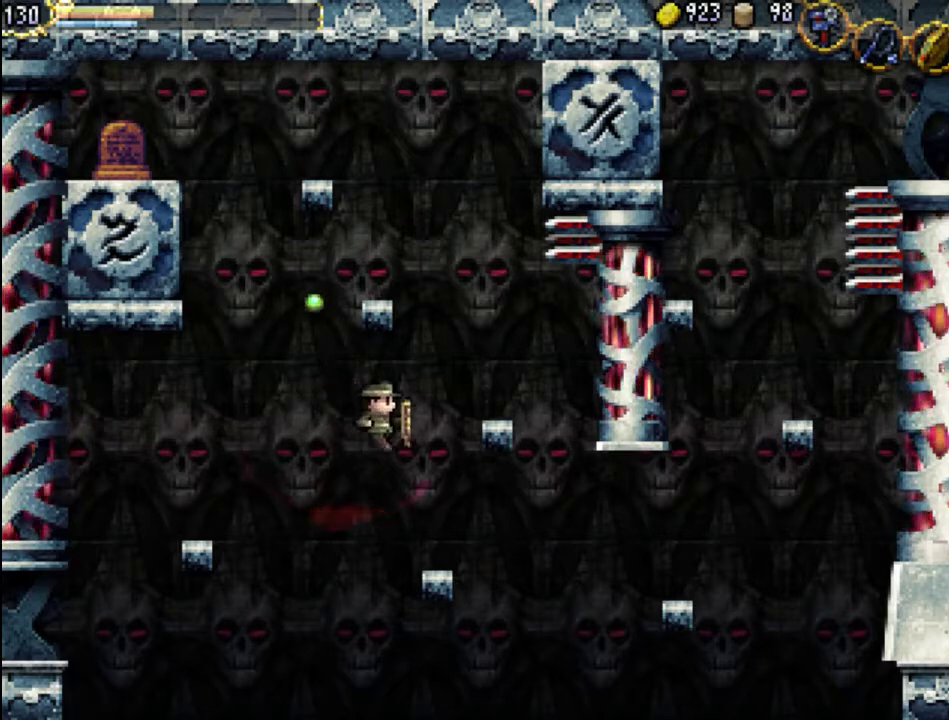
{"buttons": ["A"], "events": [[200, "DPAD_RIGHT", "up"], [500, "A", "down"]]}
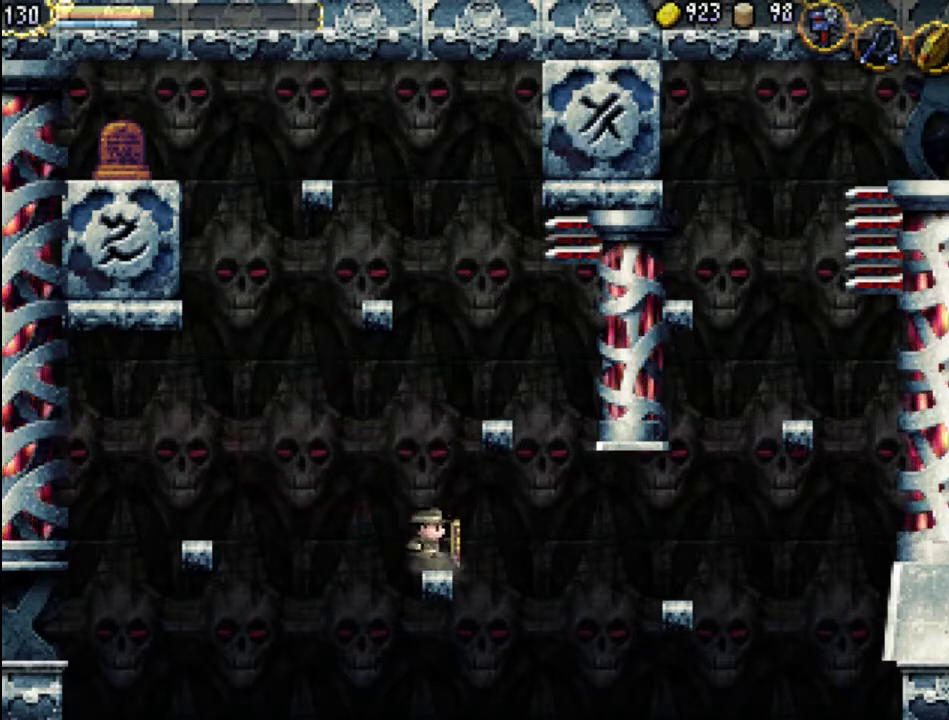
{"buttons": ["A"], "events": [[367, "A", "up"], [467, "A", "down"]]}
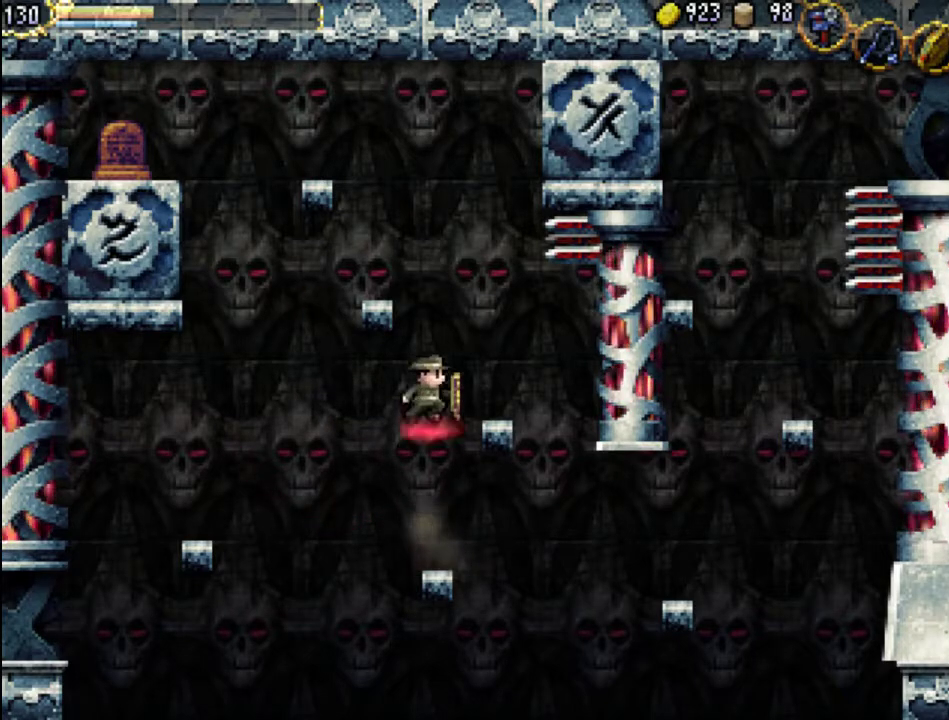
{"buttons": ["DPAD_RIGHT"], "events": [[233, "A", "up"], [233, "DPAD_RIGHT", "down"]]}
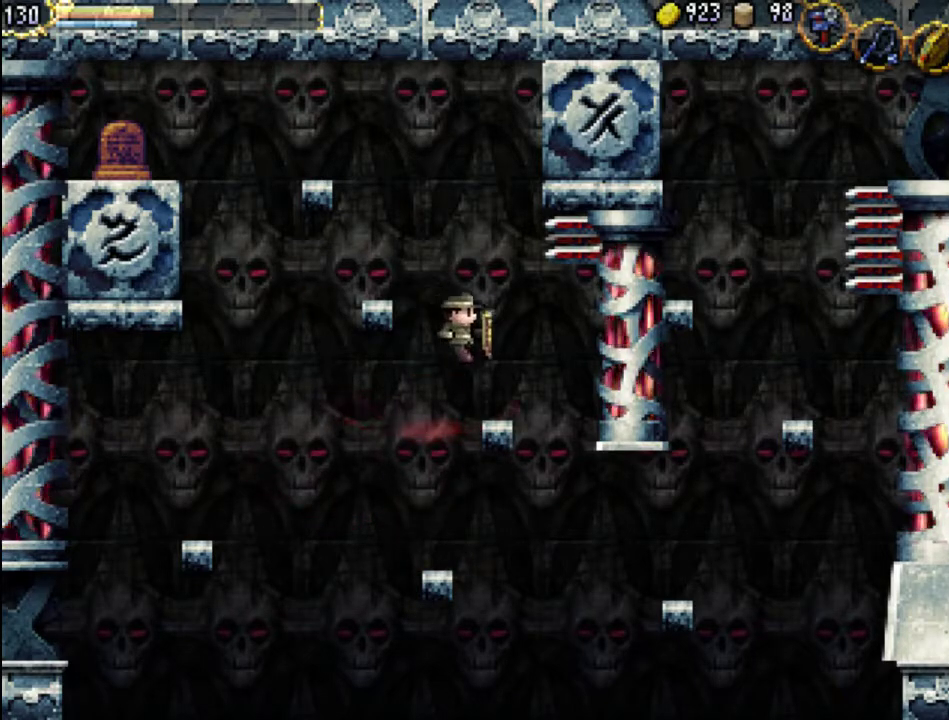
{"buttons": [], "events": [[133, "DPAD_RIGHT", "up"]]}
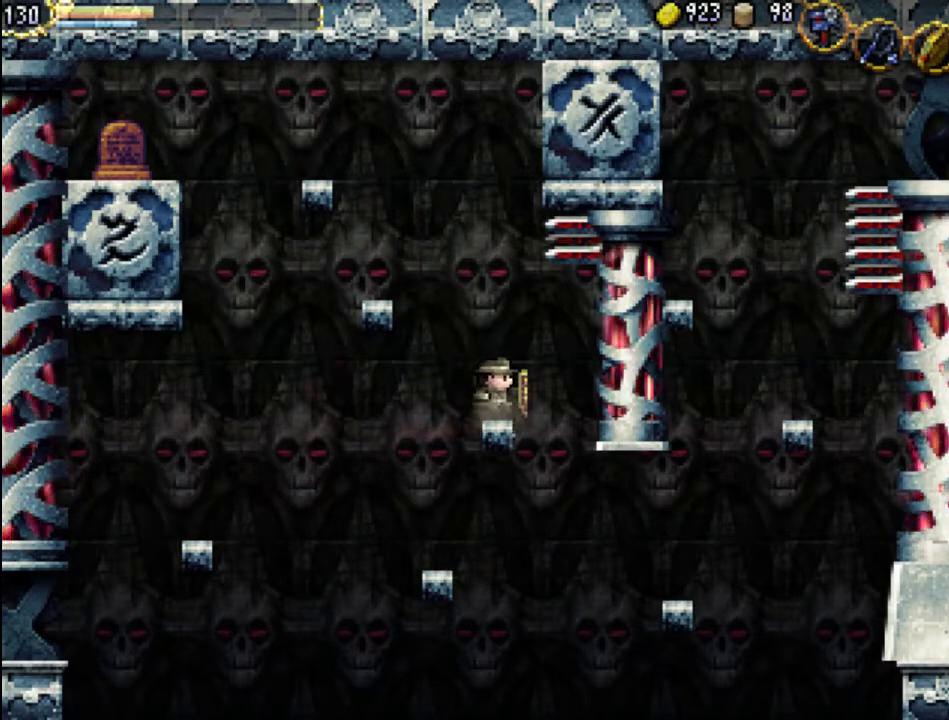
{"buttons": [], "events": [[333, "A", "down"], [500, "A", "up"]]}
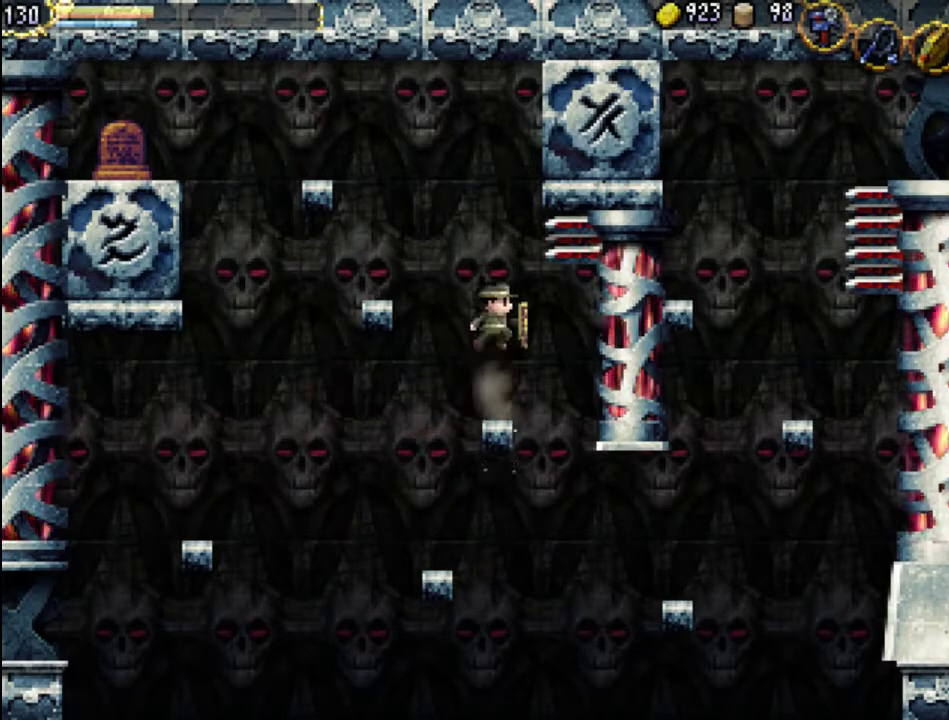
{"buttons": ["DPAD_RIGHT"], "events": [[67, "DPAD_RIGHT", "down"]]}
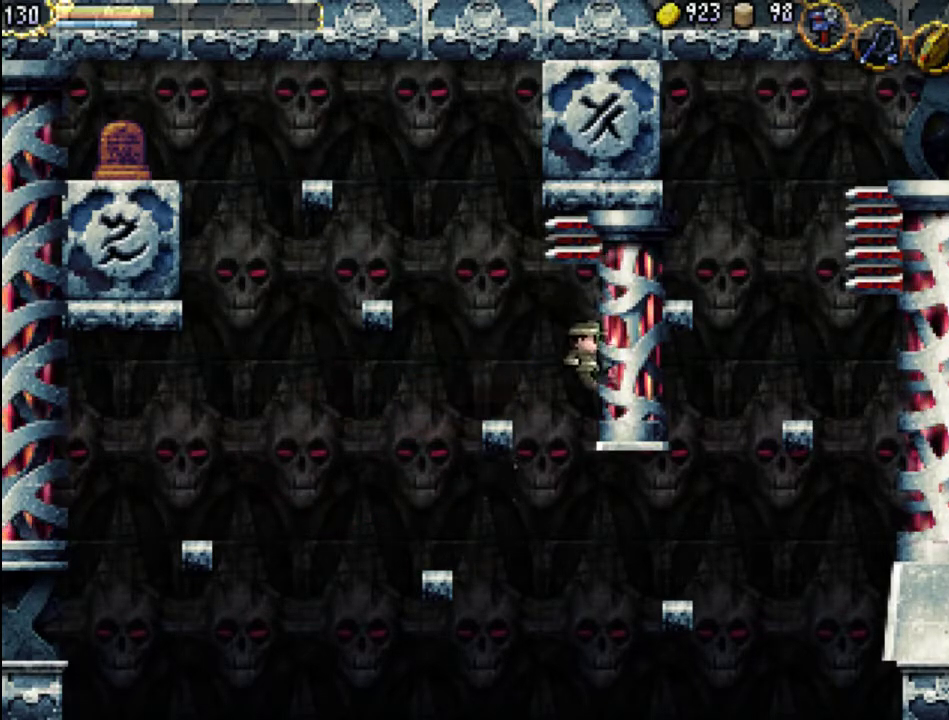
{"buttons": ["A"], "events": [[133, "DPAD_RIGHT", "up"], [433, "A", "down"]]}
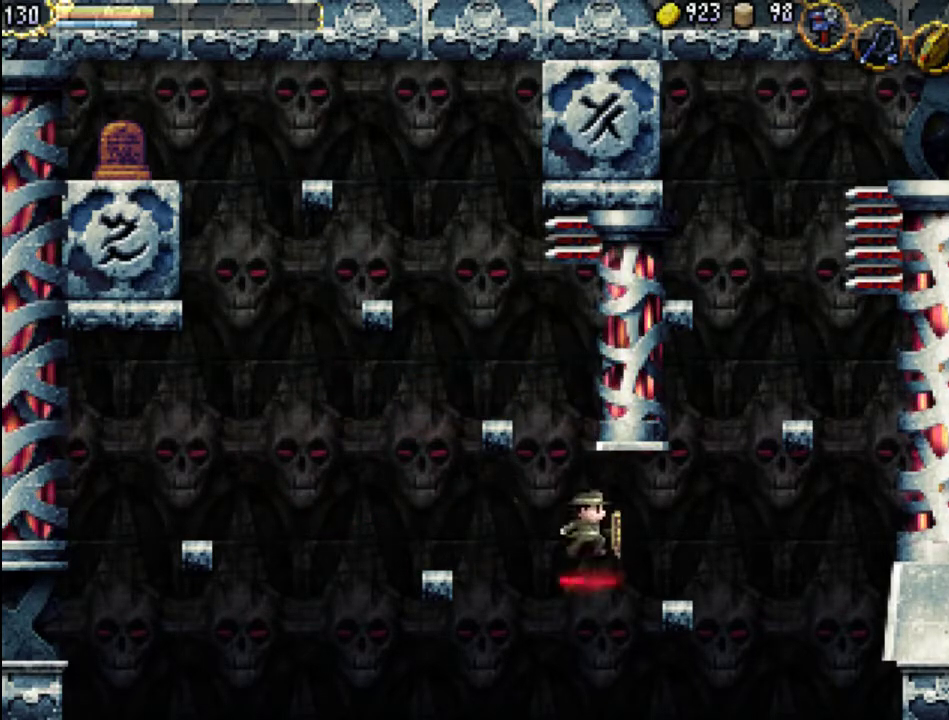
{"buttons": ["DPAD_RIGHT"], "events": [[133, "A", "up"], [167, "DPAD_RIGHT", "down"]]}
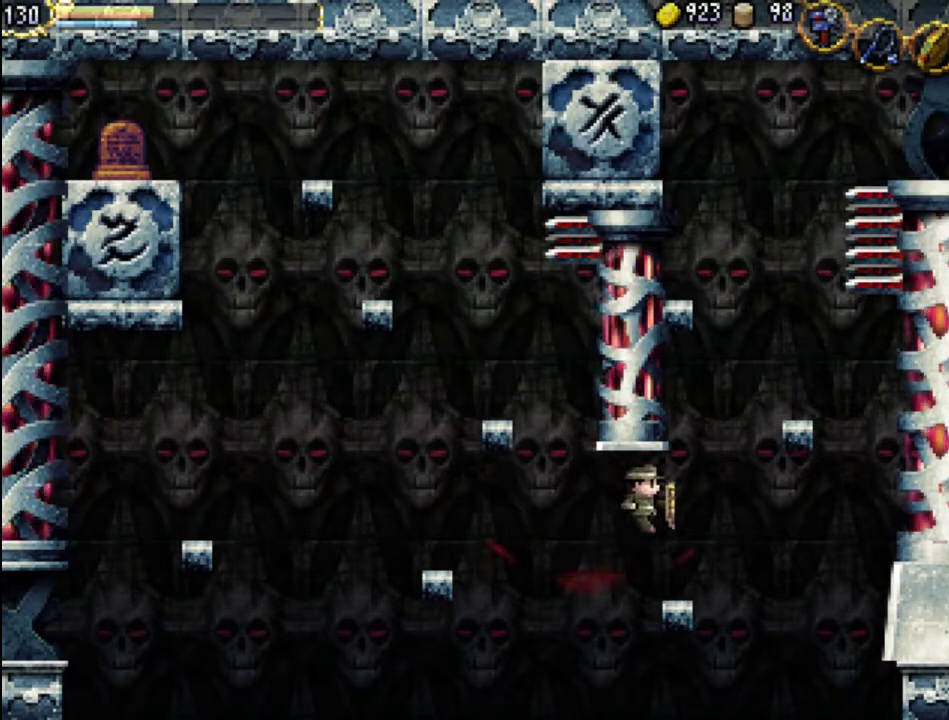
{"buttons": ["A"], "events": [[133, "DPAD_RIGHT", "up"], [467, "A", "down"]]}
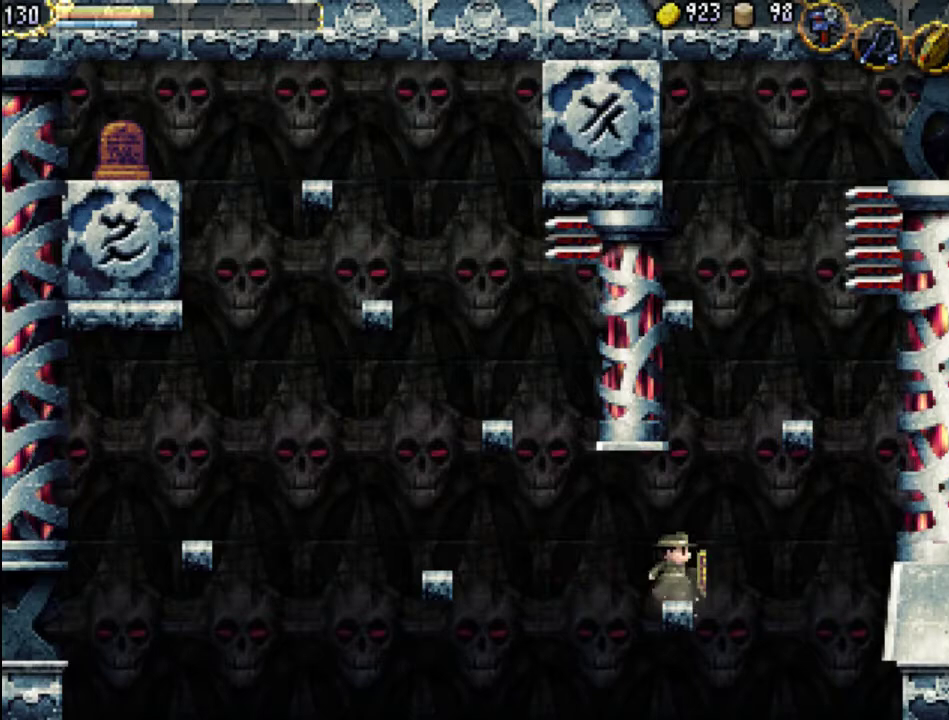
{"buttons": ["A"], "events": []}
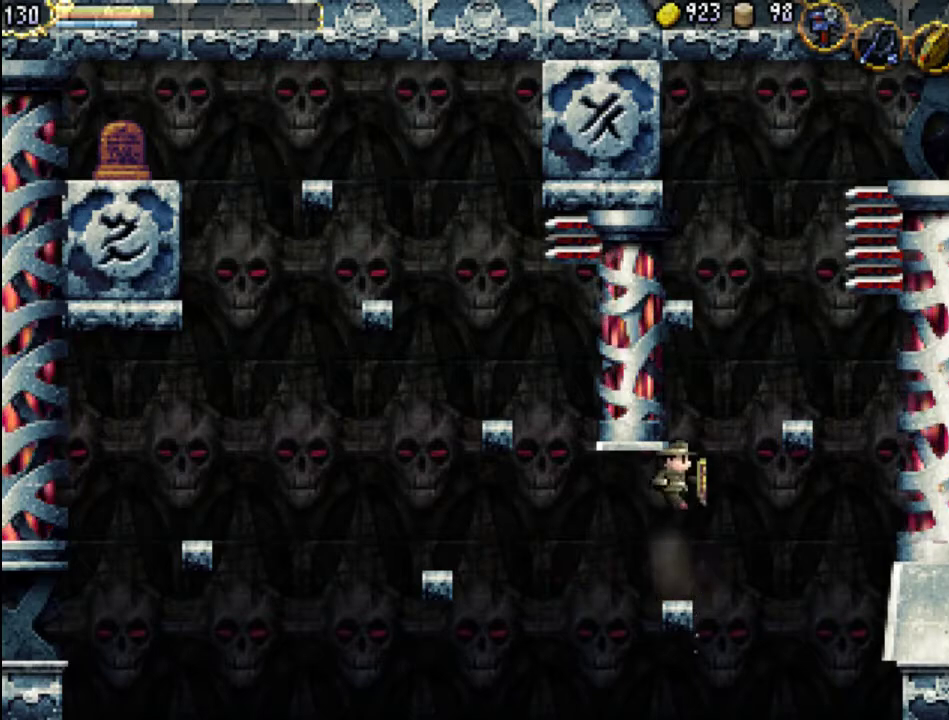
{"buttons": [], "events": [[67, "A", "up"]]}
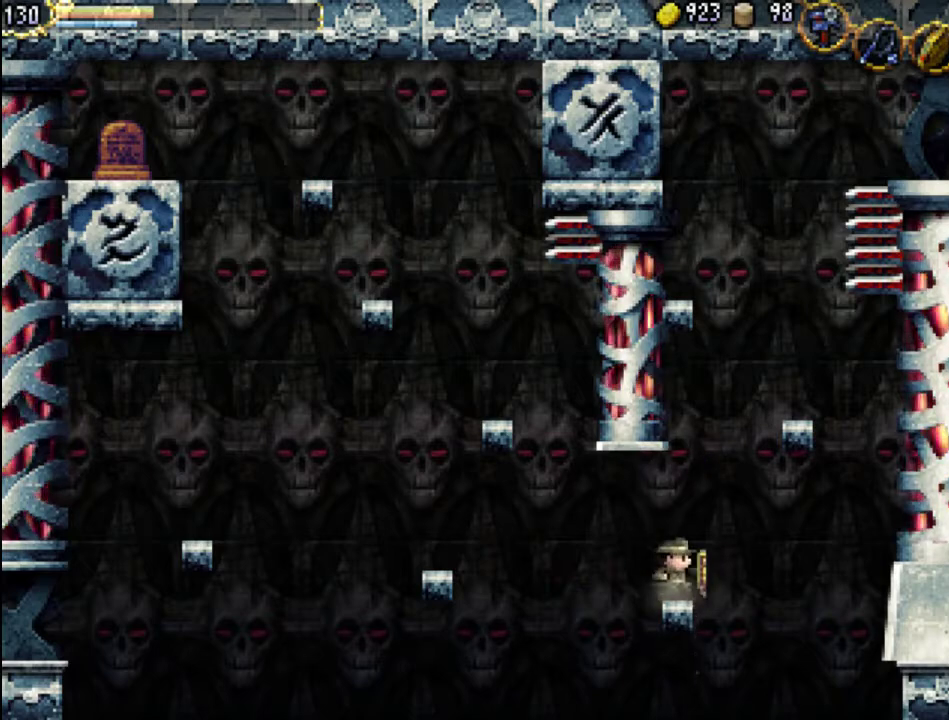
{"buttons": ["A"], "events": [[100, "DPAD_RIGHT", "down"], [167, "DPAD_RIGHT", "up"], [367, "A", "down"]]}
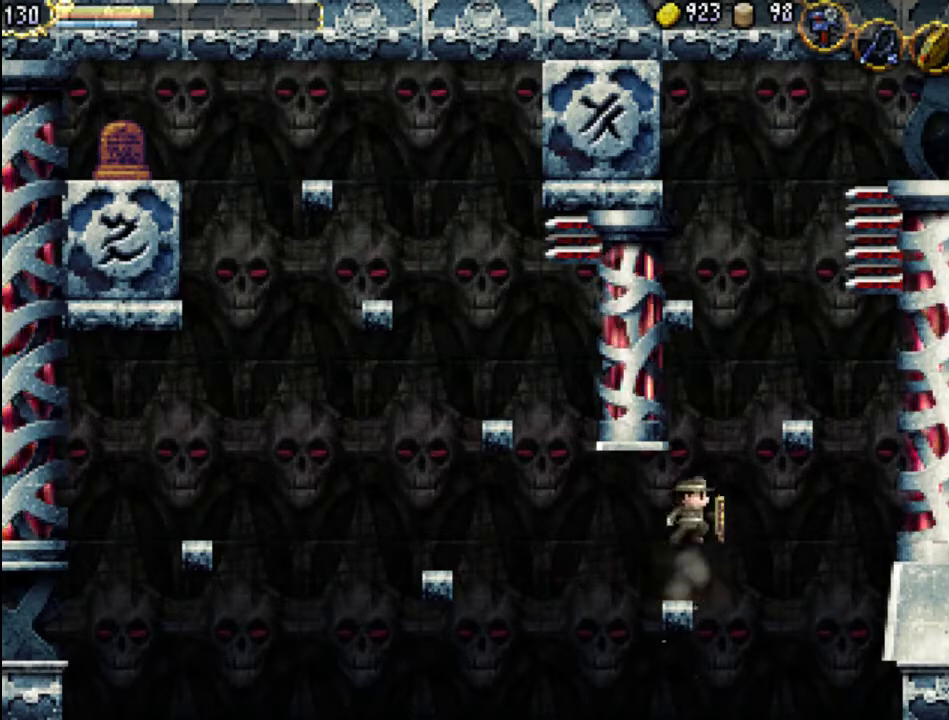
{"buttons": [], "events": [[367, "A", "up"]]}
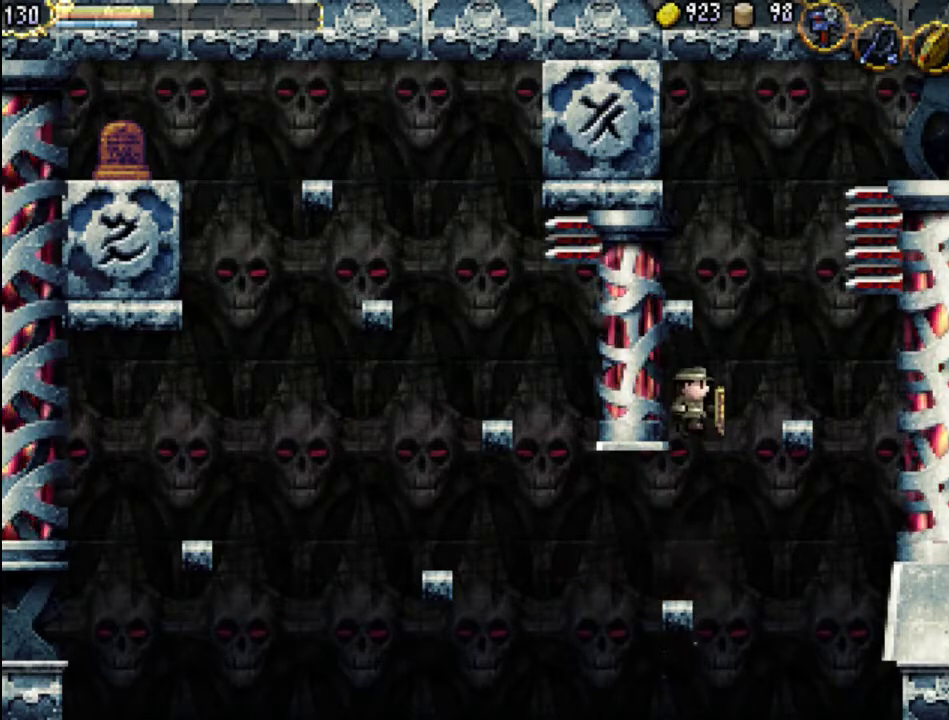
{"buttons": [], "events": [[233, "A", "down"], [233, "DPAD_RIGHT", "down"], [333, "A", "up"], [433, "DPAD_RIGHT", "up"]]}
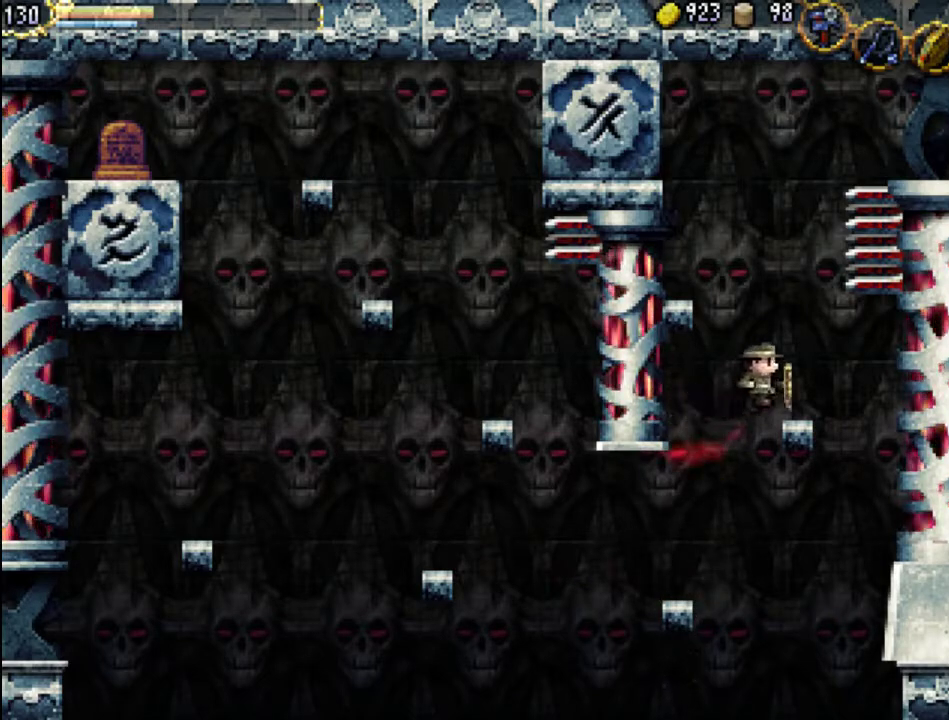
{"buttons": [], "events": [[100, "DPAD_LEFT", "down"], [167, "DPAD_LEFT", "up"]]}
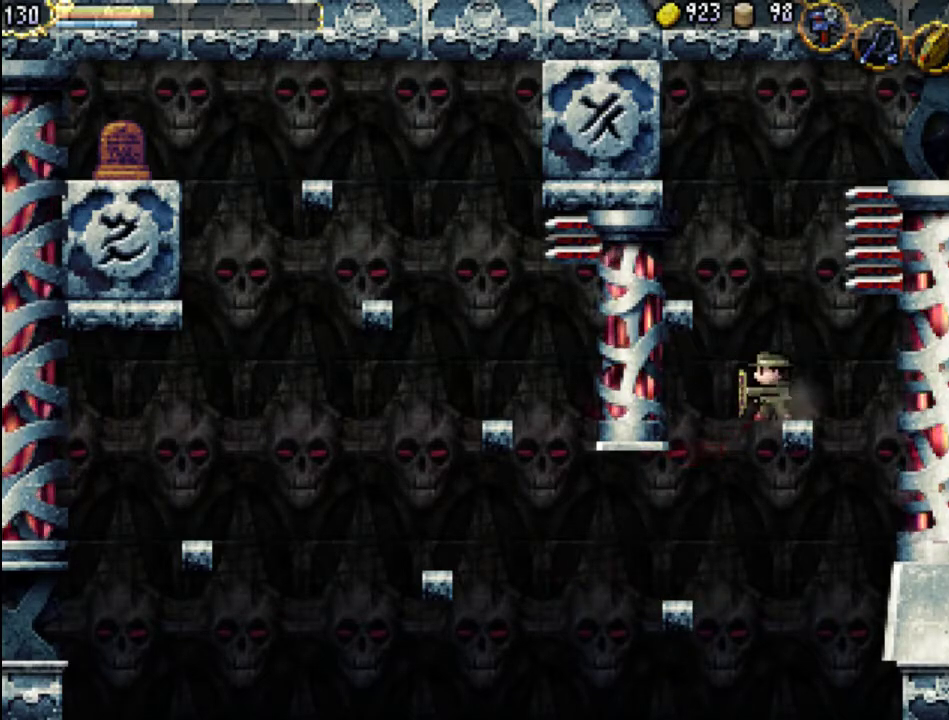
{"buttons": [], "events": []}
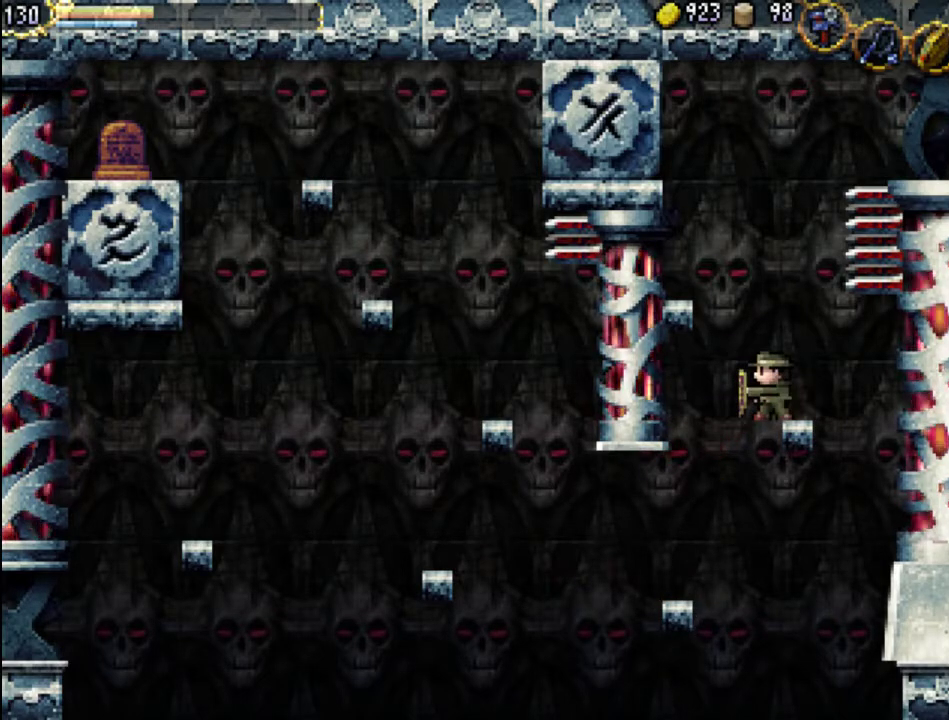
{"buttons": ["A"], "events": [[267, "A", "down"]]}
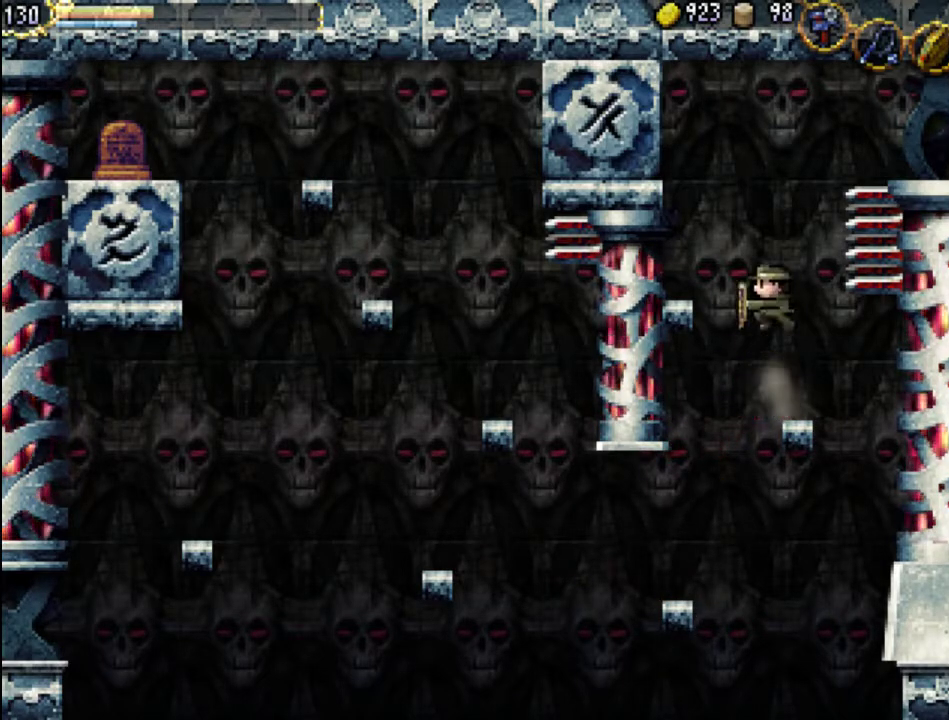
{"buttons": [], "events": [[300, "A", "up"]]}
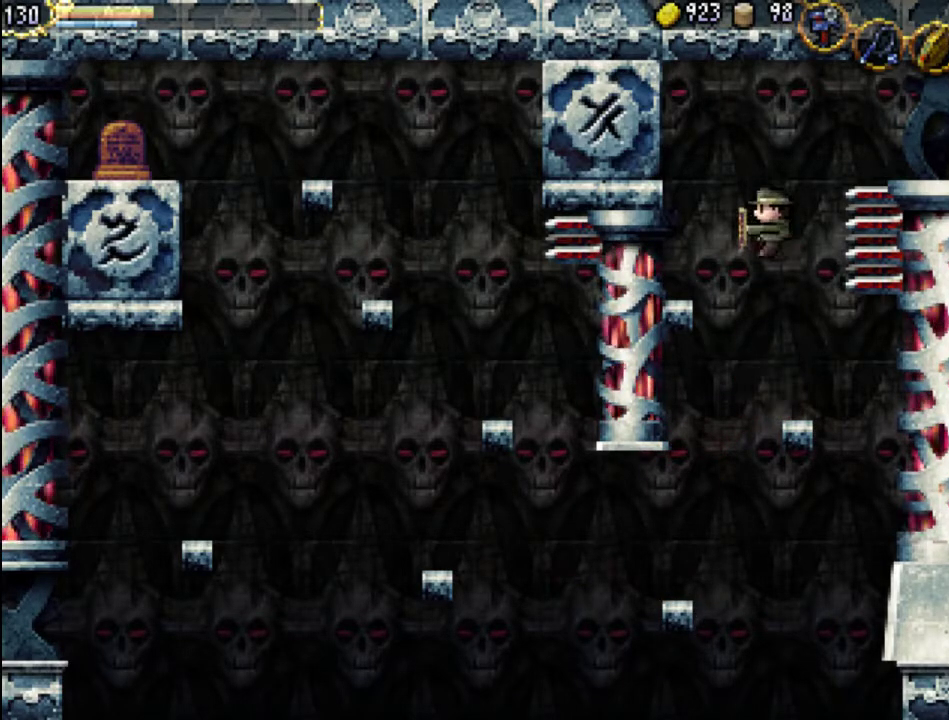
{"buttons": ["A", "DPAD_LEFT"], "events": [[67, "A", "down"], [233, "DPAD_LEFT", "down"]]}